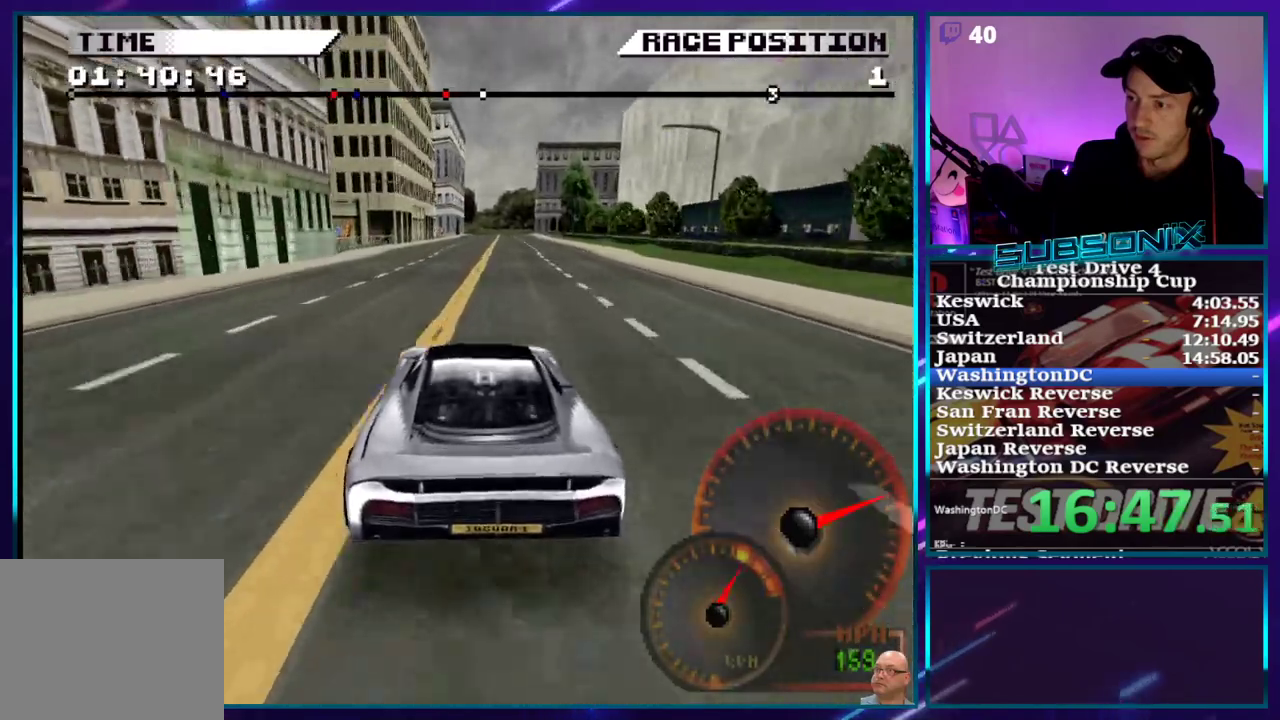
Gameplay with a controller (PlayStation layout); each line is a JSON object with the inputs held at the frame after it (dt_ms = milliseconds from this image to that frame). "events" lists button and stick changes between this image and that frame as [ms after this image, input, new state], when the widget could be followed in between. Not read: L3 R3 left_stick.
{"dt_ms": 500, "buttons": ["CROSS"], "right_stick": "center", "events": [[150, "DPAD_RIGHT", "down"], [333, "DPAD_RIGHT", "up"]]}
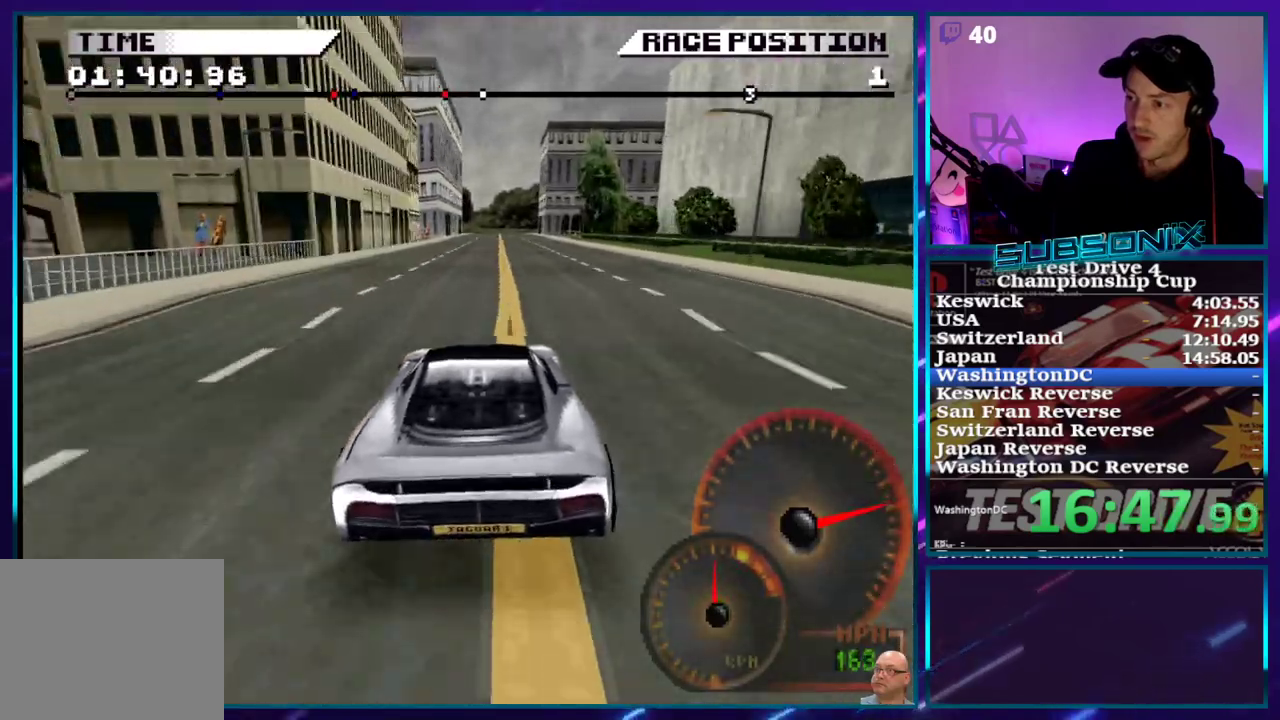
{"dt_ms": 500, "buttons": ["CROSS"], "right_stick": "center", "events": []}
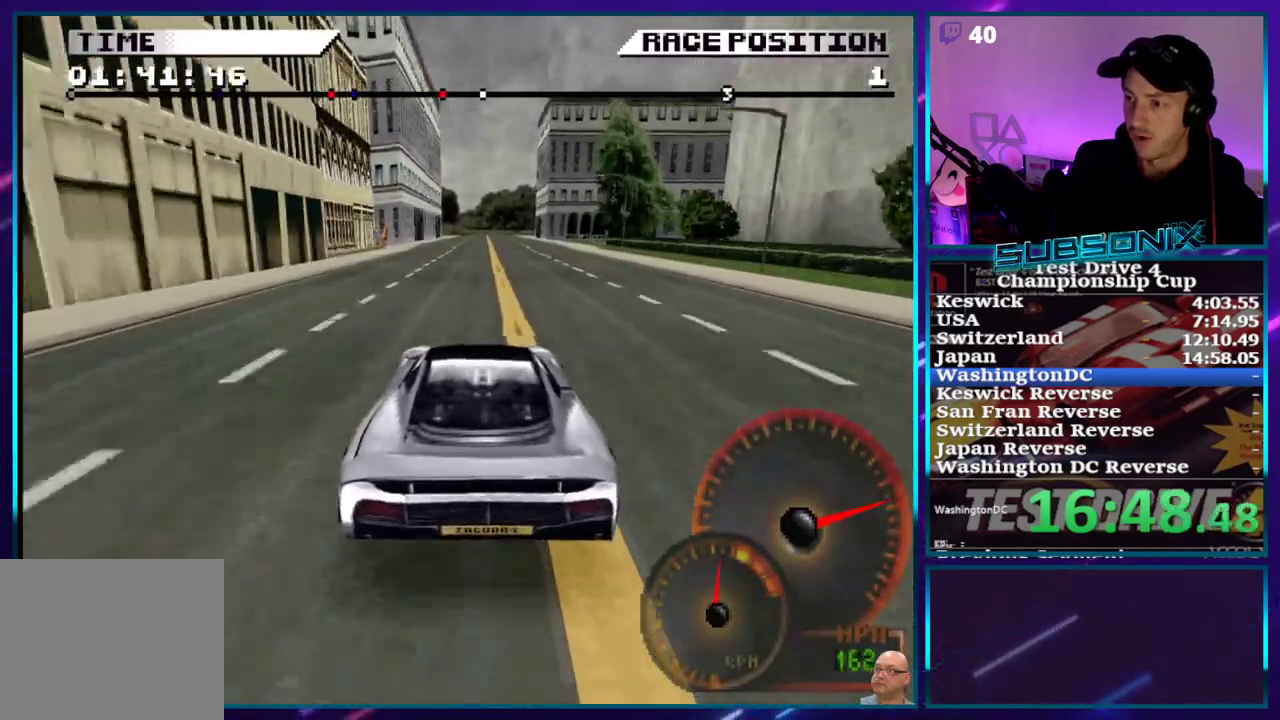
{"dt_ms": 500, "buttons": ["CROSS"], "right_stick": "center", "events": [[200, "DPAD_RIGHT", "down"], [300, "DPAD_RIGHT", "up"]]}
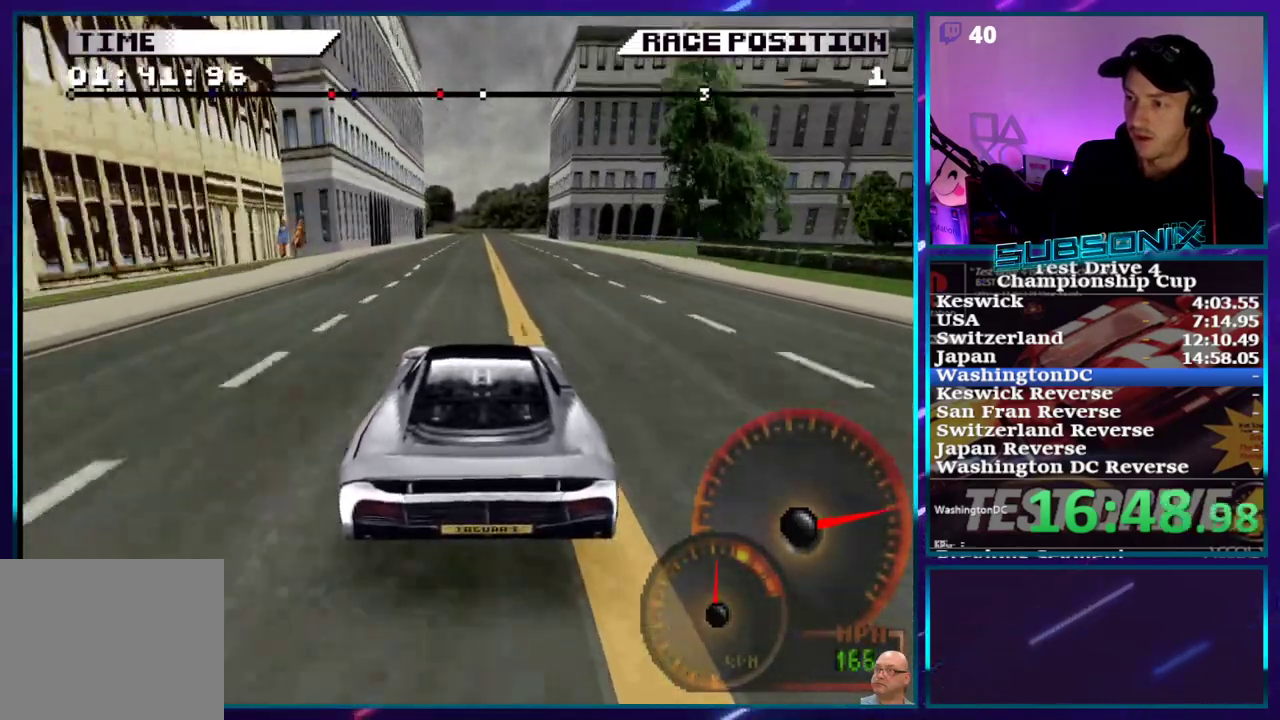
{"dt_ms": 500, "buttons": ["CROSS"], "right_stick": "center", "events": []}
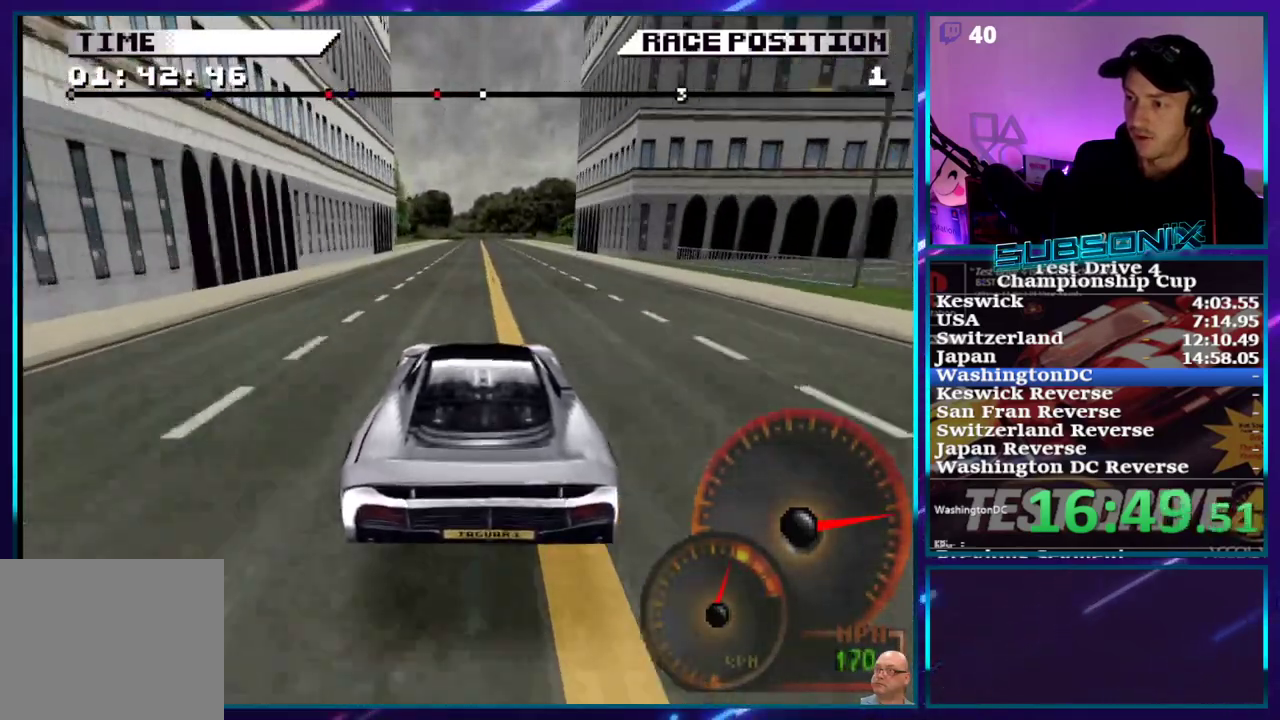
{"dt_ms": 500, "buttons": ["CROSS"], "right_stick": "center", "events": []}
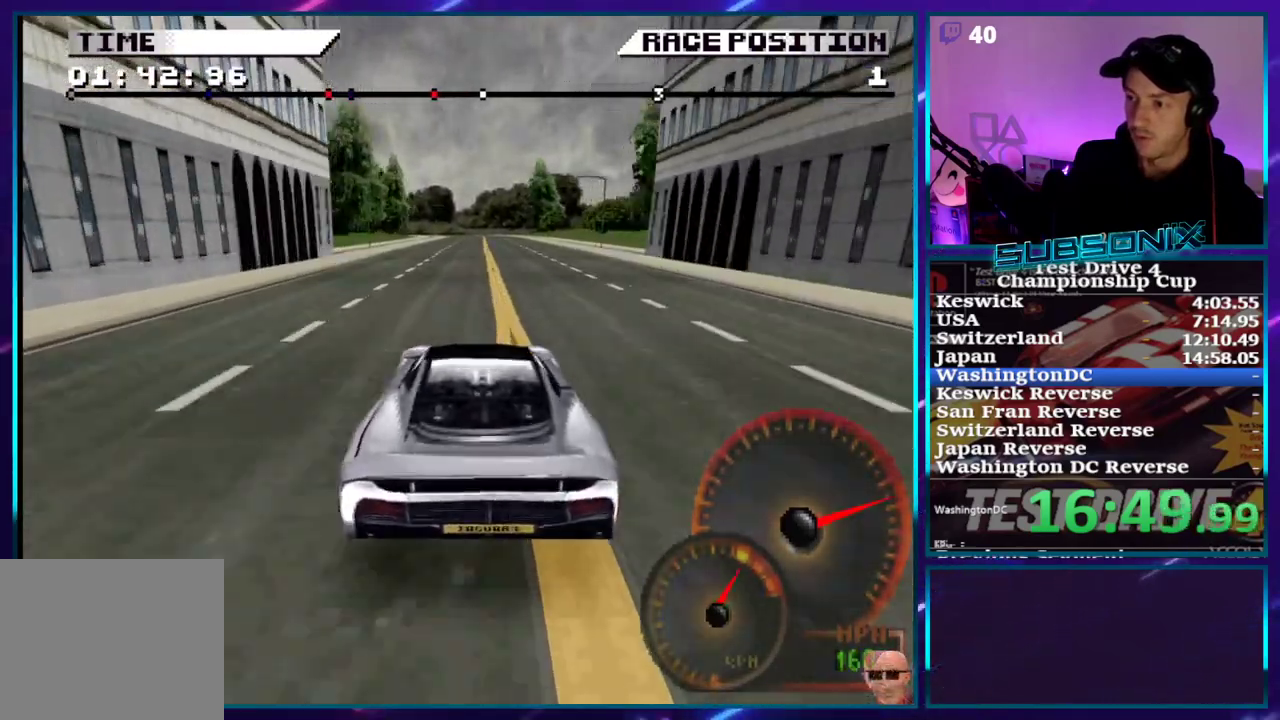
{"dt_ms": 500, "buttons": ["CROSS"], "right_stick": "center", "events": [[150, "DPAD_RIGHT", "down"], [300, "DPAD_RIGHT", "up"]]}
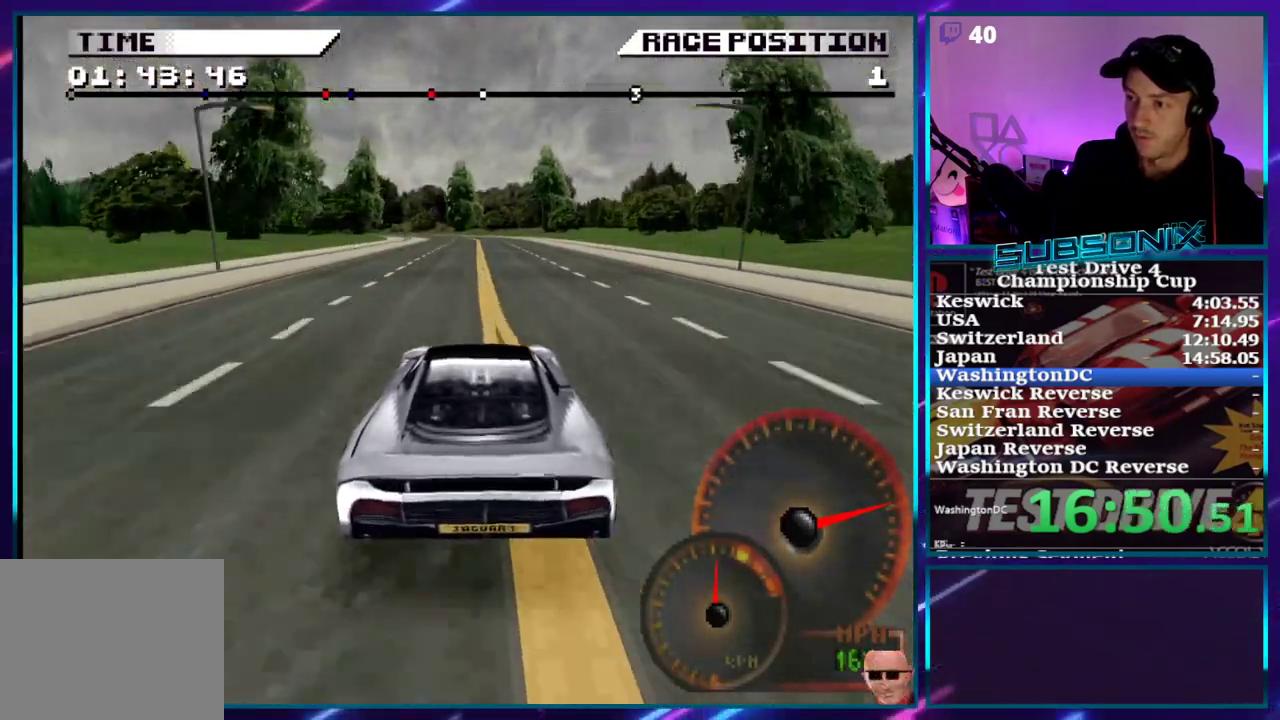
{"dt_ms": 500, "buttons": ["CROSS"], "right_stick": "center", "events": [[100, "DPAD_LEFT", "down"], [183, "DPAD_LEFT", "up"]]}
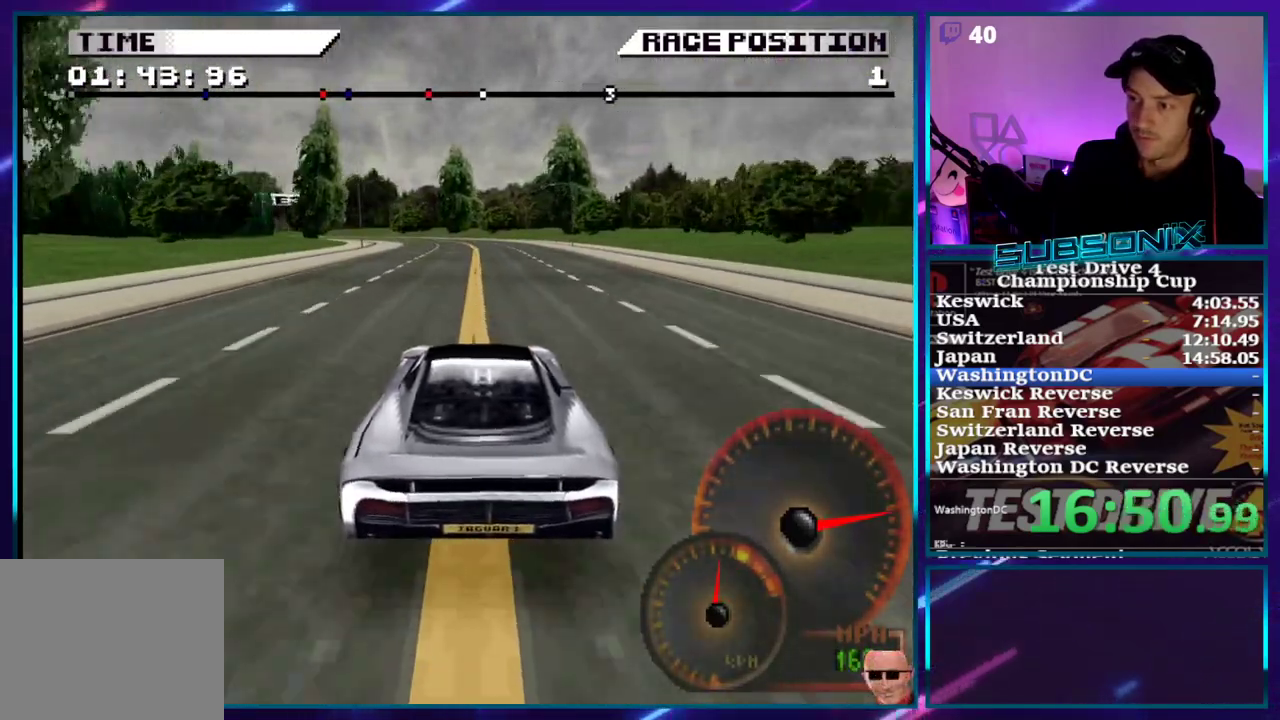
{"dt_ms": 500, "buttons": ["SQUARE", "DPAD_LEFT"], "right_stick": "center", "events": [[17, "CROSS", "up"], [67, "DPAD_LEFT", "down"], [100, "SQUARE", "down"], [233, "SQUARE", "up"], [267, "DPAD_LEFT", "up"], [317, "DPAD_LEFT", "down"], [433, "SQUARE", "down"]]}
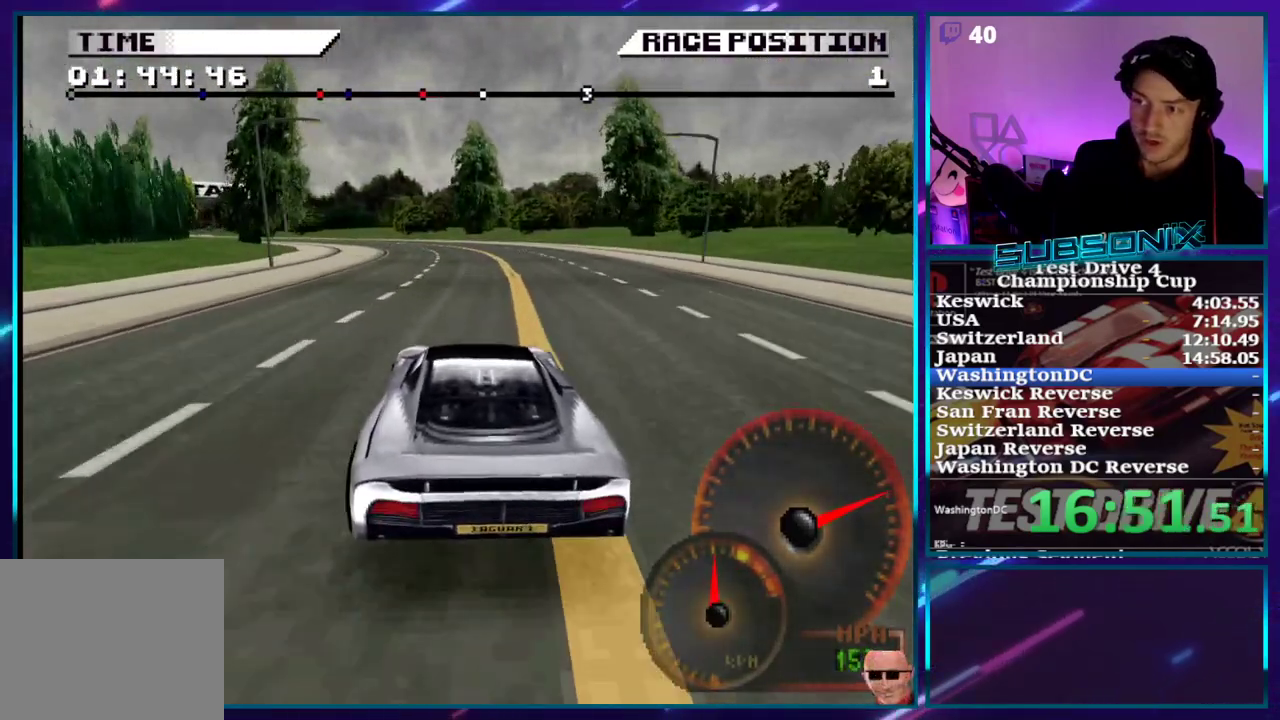
{"dt_ms": 500, "buttons": ["CROSS", "DPAD_LEFT"], "right_stick": "center", "events": [[33, "SQUARE", "up"], [50, "DPAD_LEFT", "up"], [117, "DPAD_LEFT", "down"], [117, "SQUARE", "down"], [200, "SQUARE", "up"], [467, "CROSS", "down"]]}
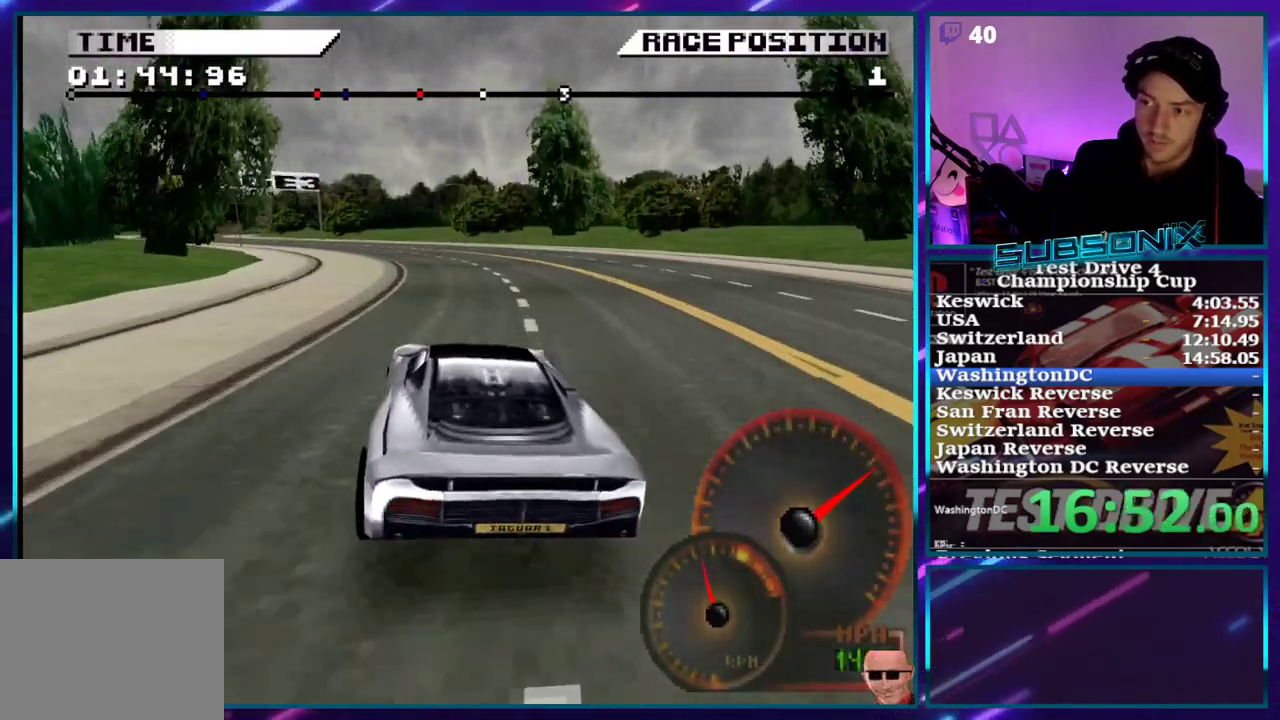
{"dt_ms": 500, "buttons": ["CROSS", "DPAD_LEFT"], "right_stick": "center", "events": [[200, "CROSS", "up"], [317, "CROSS", "down"]]}
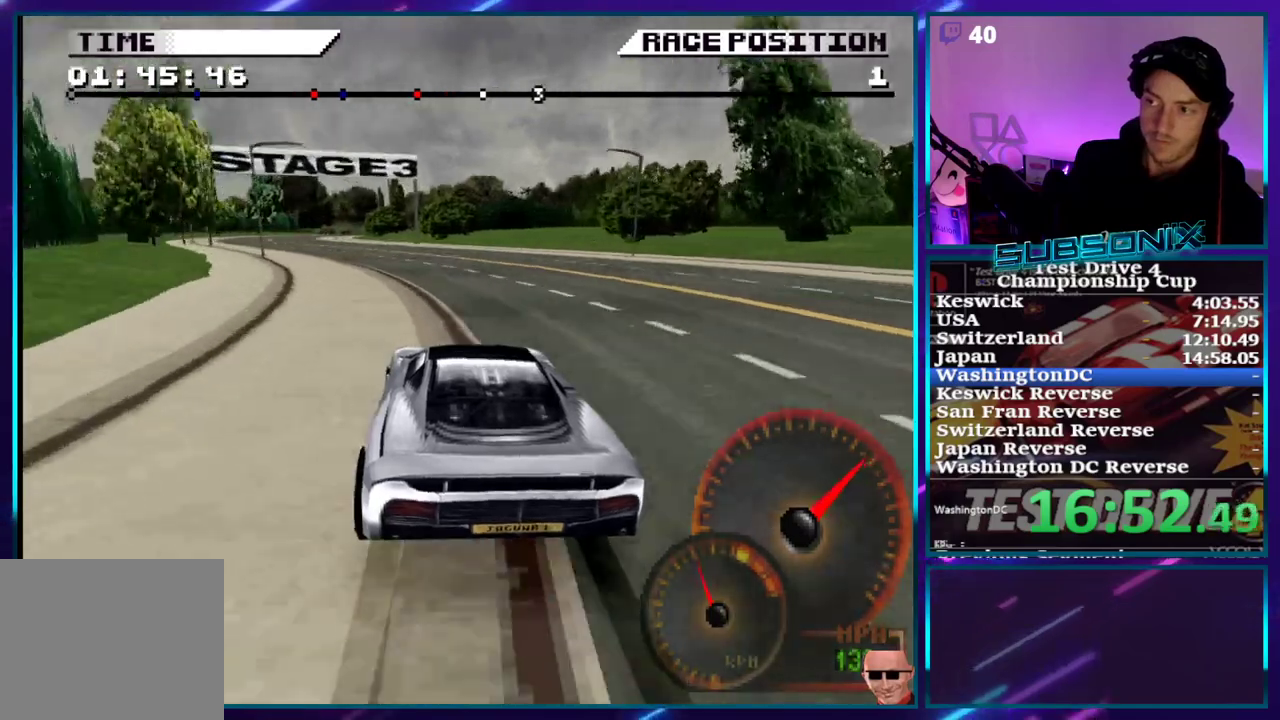
{"dt_ms": 500, "buttons": ["CROSS", "DPAD_LEFT"], "right_stick": "center", "events": []}
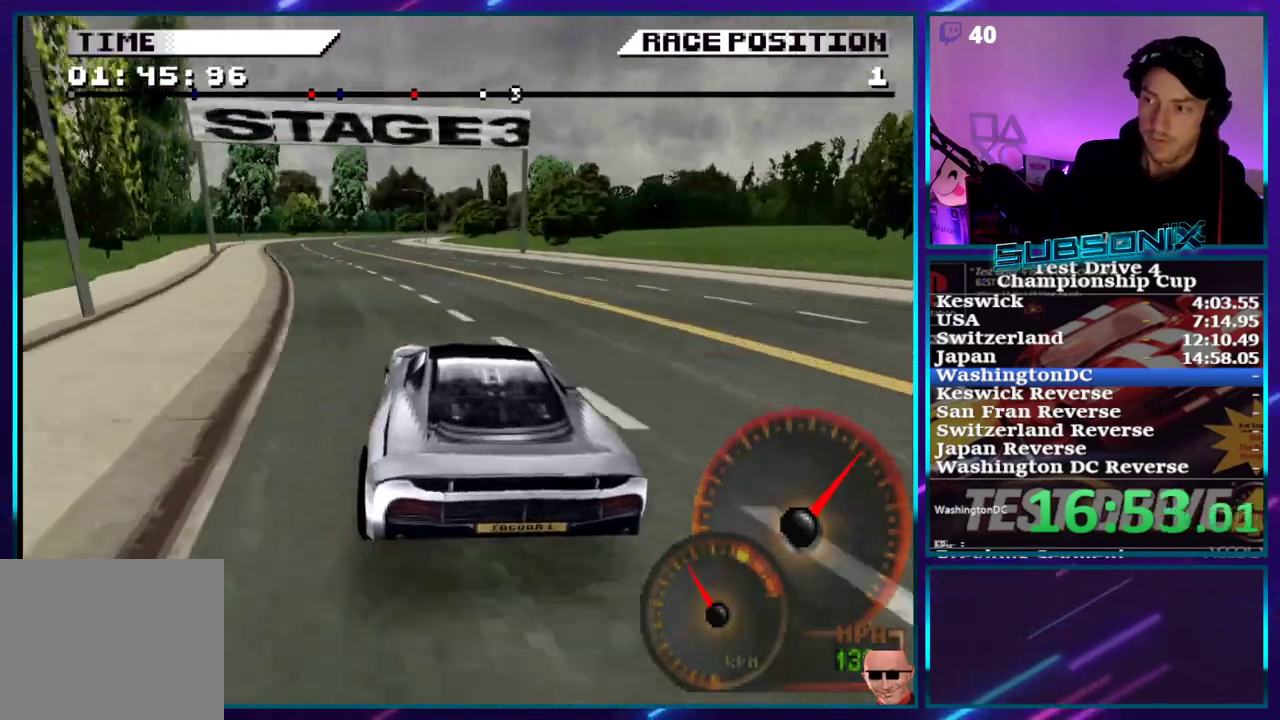
{"dt_ms": 500, "buttons": ["CROSS"], "right_stick": "center", "events": [[467, "DPAD_LEFT", "up"]]}
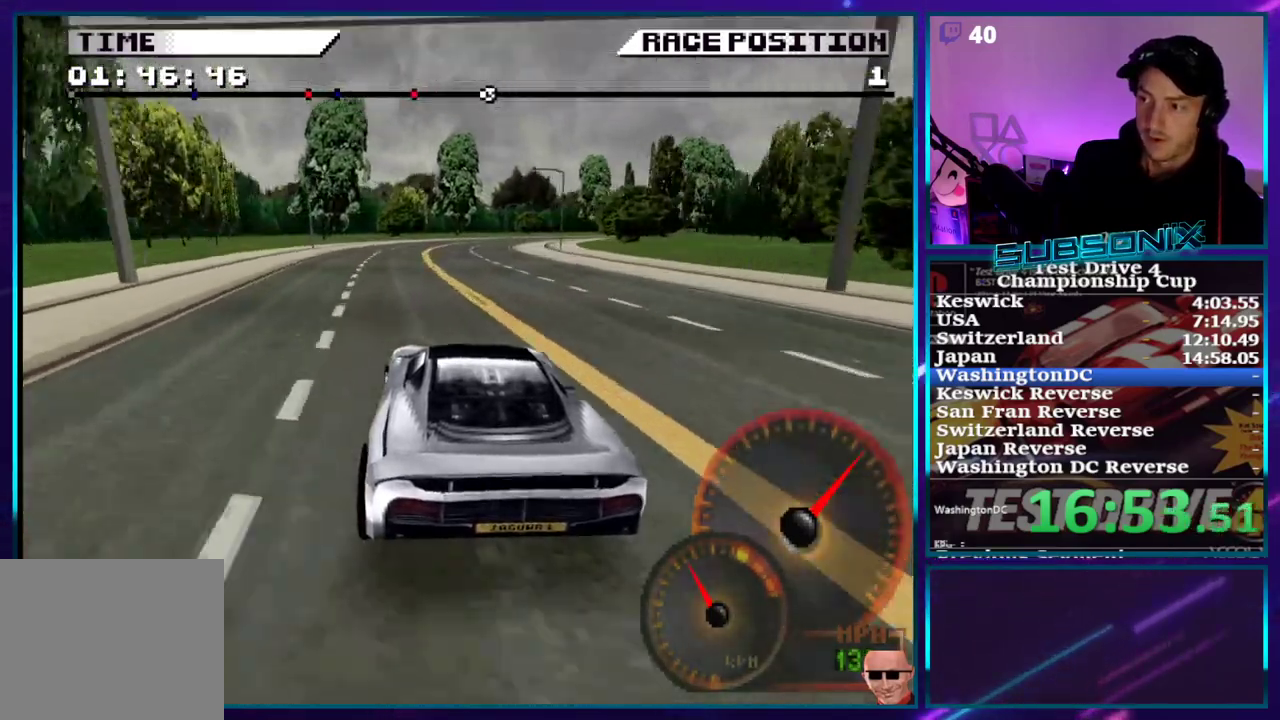
{"dt_ms": 500, "buttons": ["CROSS", "DPAD_RIGHT"], "right_stick": "center"}
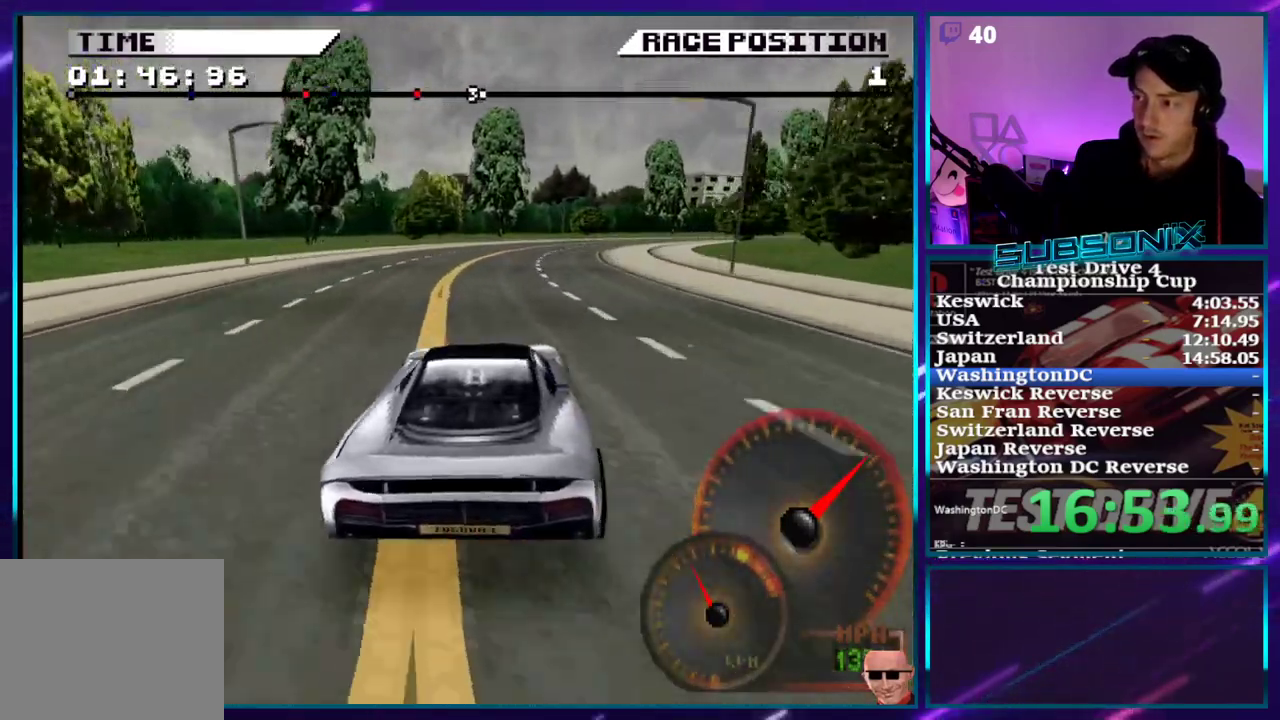
{"dt_ms": 500, "buttons": ["CROSS", "DPAD_RIGHT"], "right_stick": "center", "events": [[133, "DPAD_RIGHT", "up"], [350, "DPAD_RIGHT", "down"]]}
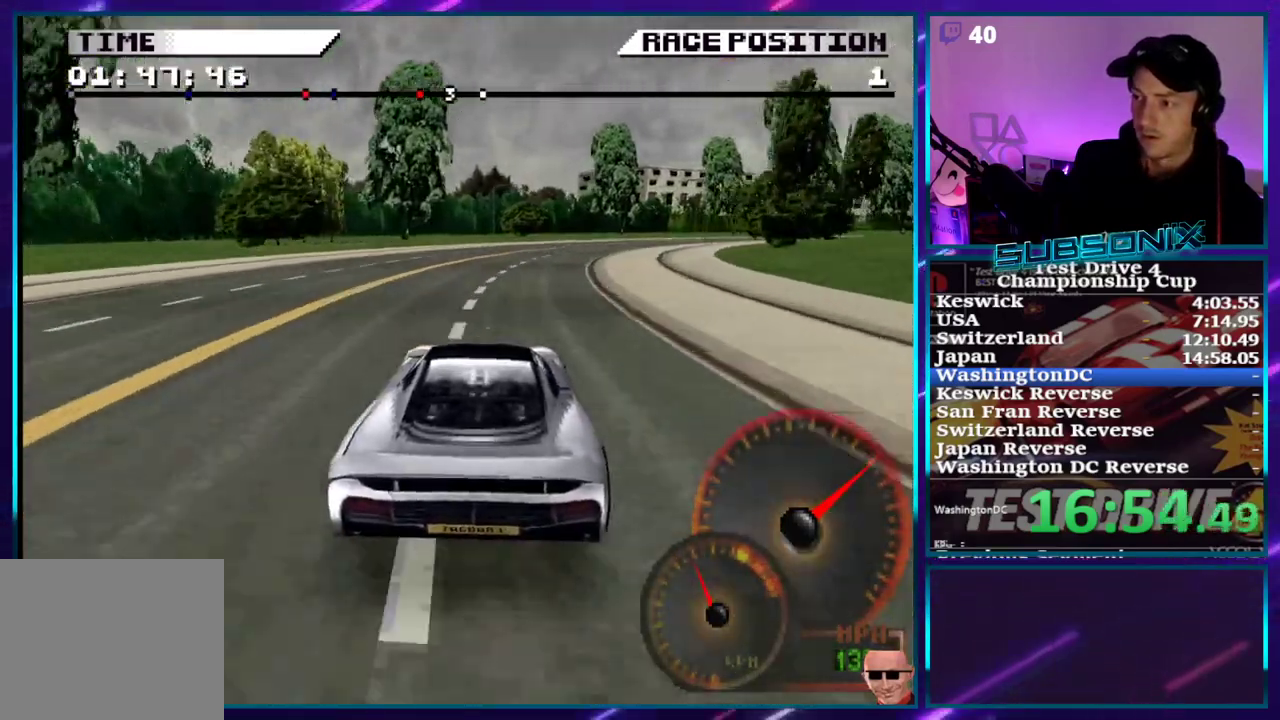
{"dt_ms": 500, "buttons": ["CROSS", "DPAD_RIGHT"], "right_stick": "center", "events": []}
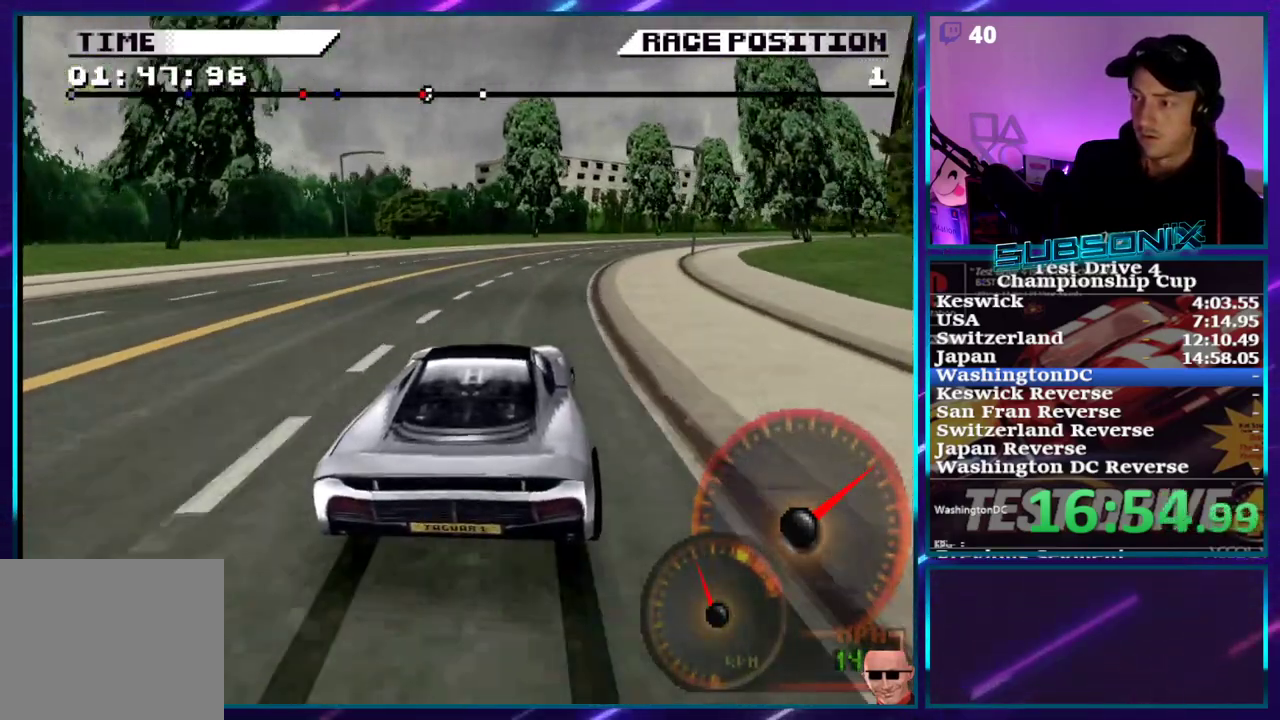
{"dt_ms": 500, "buttons": ["SQUARE", "DPAD_RIGHT"], "right_stick": "center", "events": [[433, "CROSS", "up"], [500, "SQUARE", "down"]]}
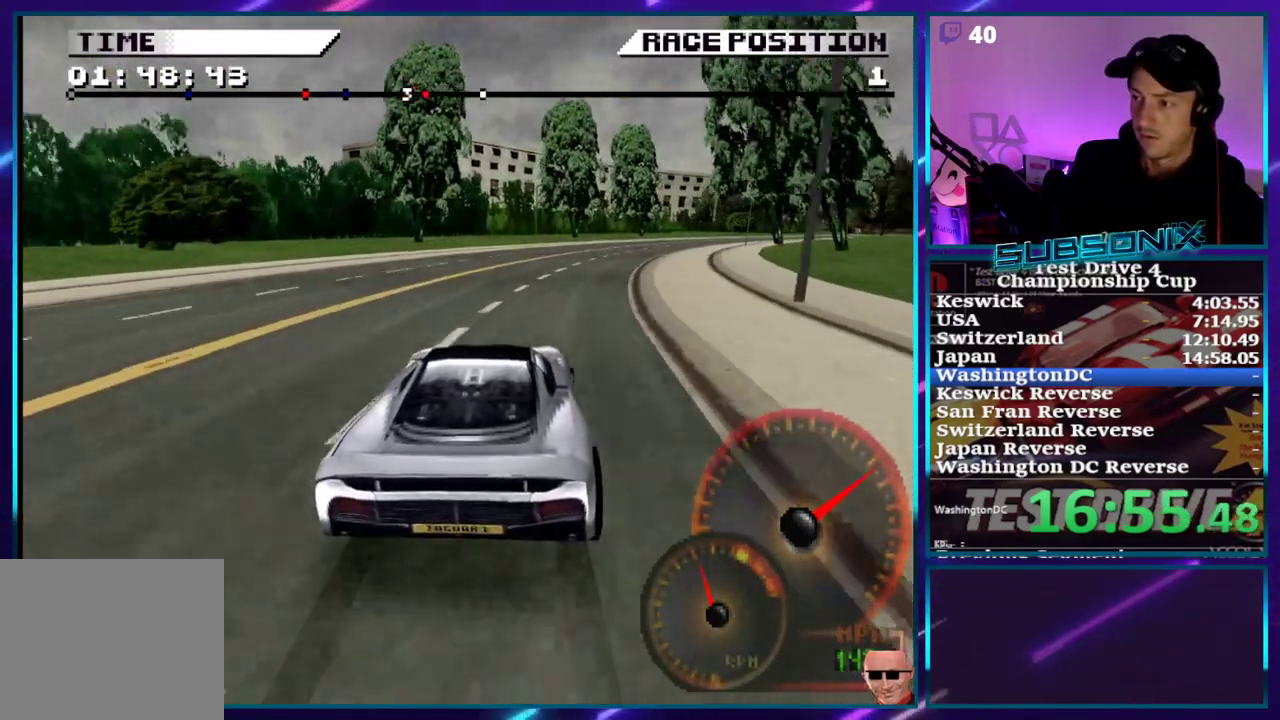
{"dt_ms": 500, "buttons": ["CROSS", "DPAD_RIGHT"], "right_stick": "center", "events": [[100, "SQUARE", "up"], [200, "CROSS", "down"]]}
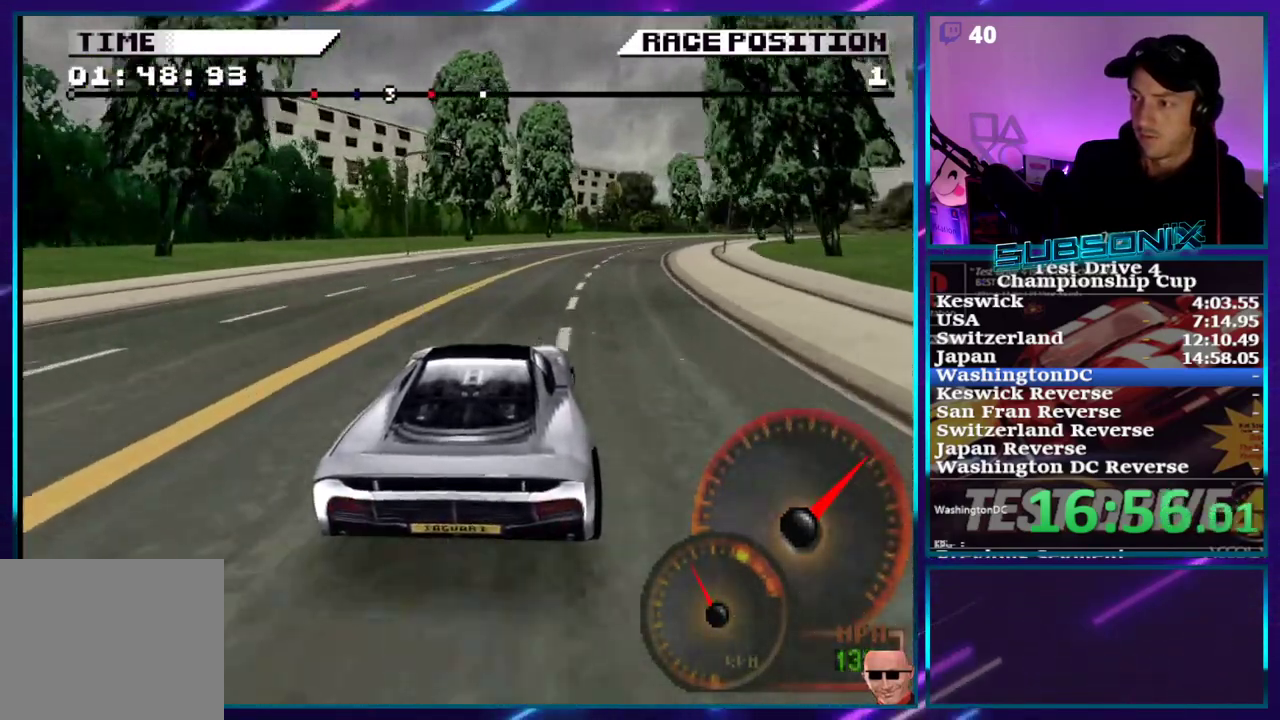
{"dt_ms": 500, "buttons": ["CROSS", "DPAD_RIGHT"], "right_stick": "center", "events": []}
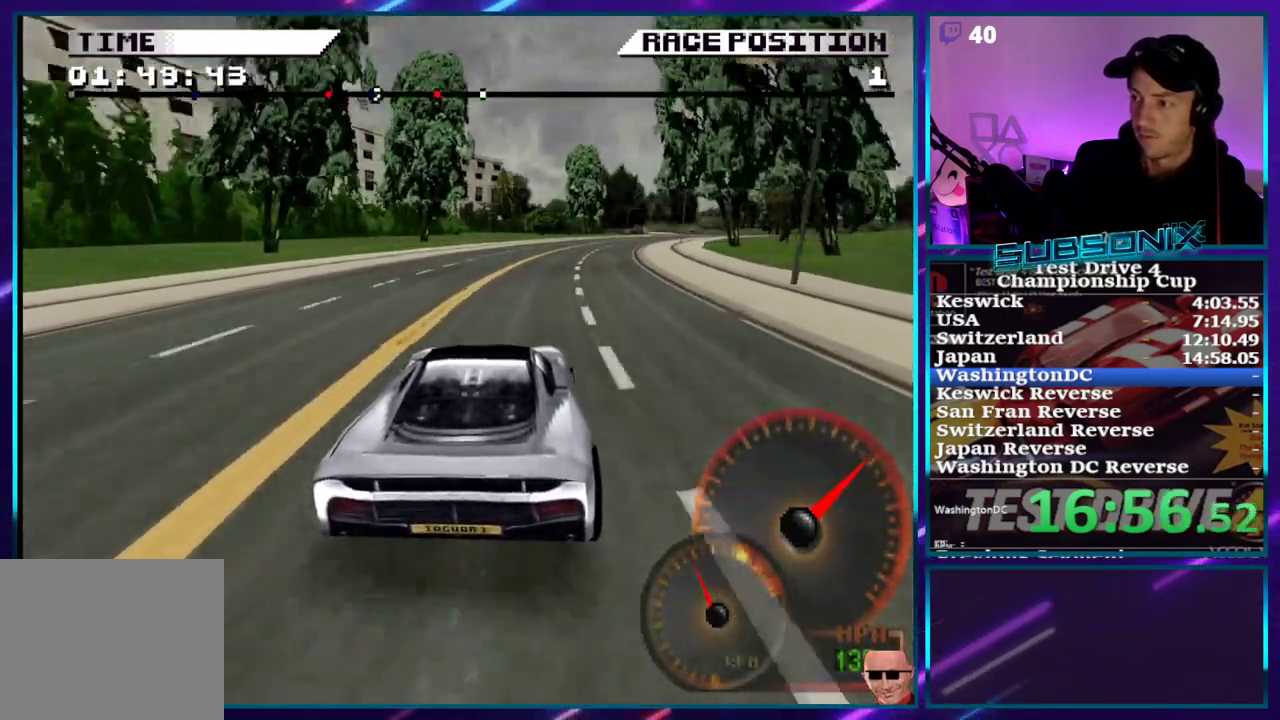
{"dt_ms": 1000, "buttons": ["CROSS", "DPAD_RIGHT"], "right_stick": "center"}
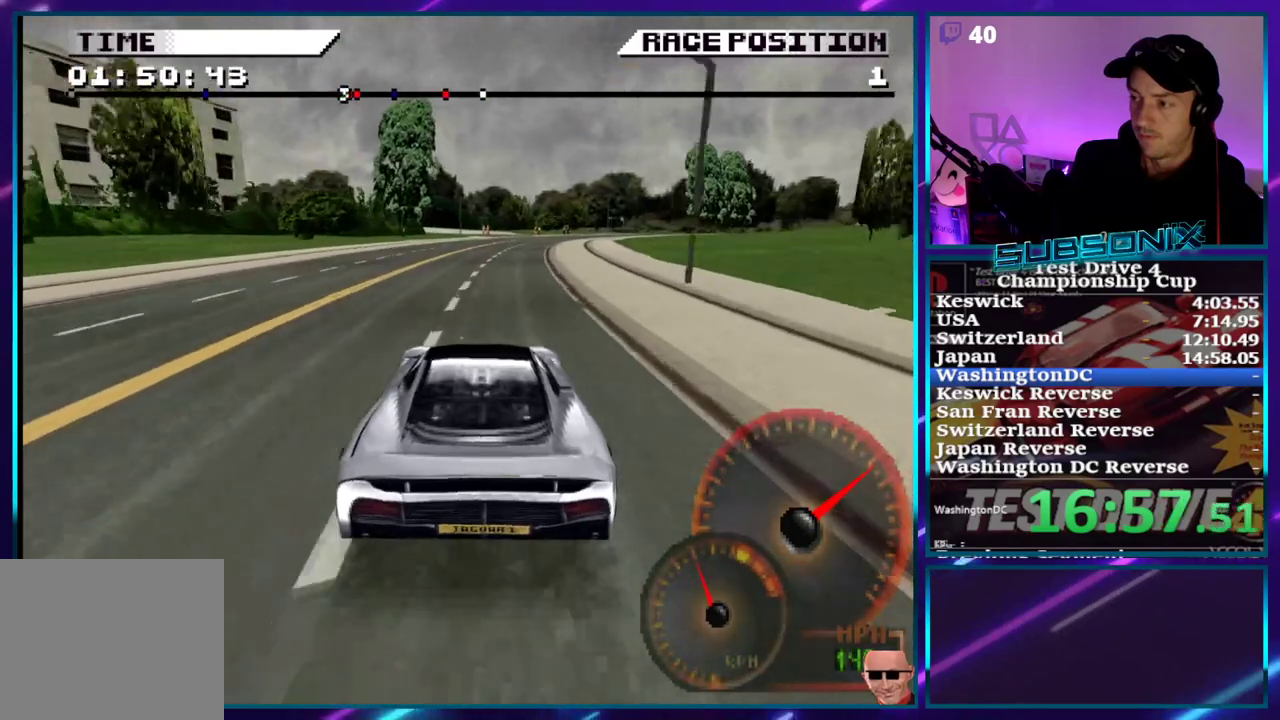
{"dt_ms": 500, "buttons": ["CROSS"], "right_stick": "center", "events": [[217, "DPAD_RIGHT", "up"]]}
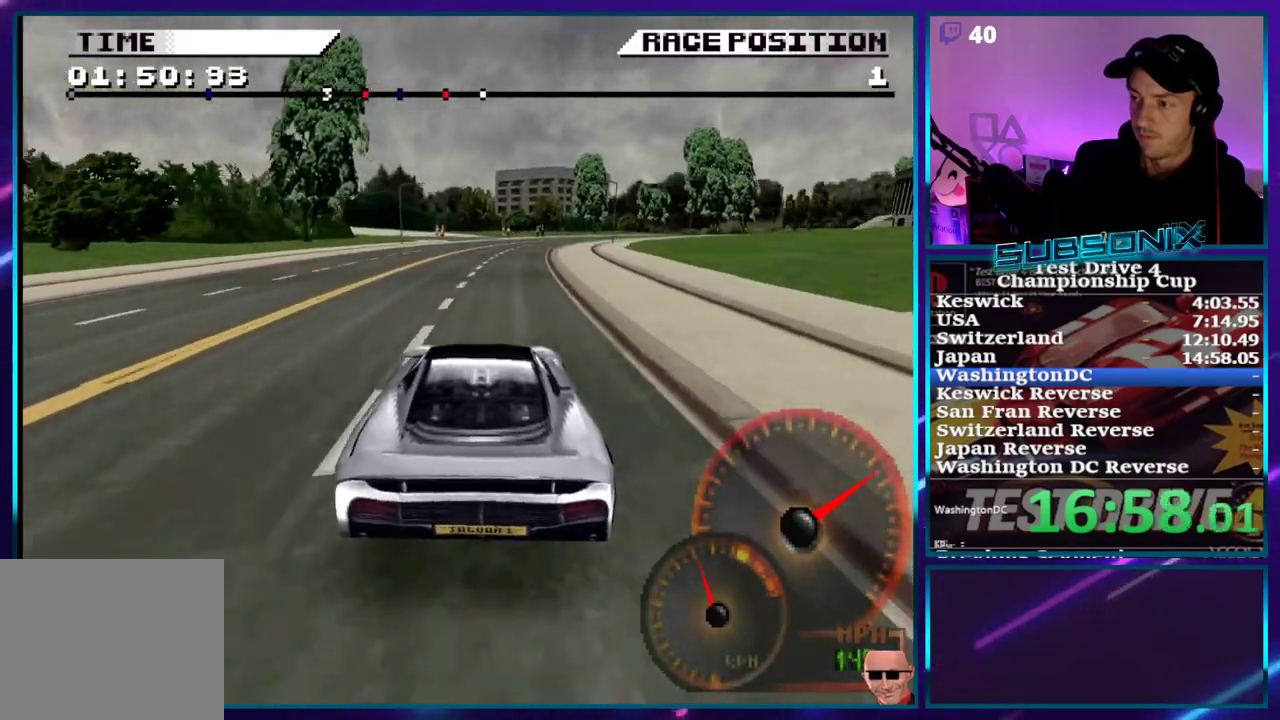
{"dt_ms": 500, "buttons": ["CROSS"], "right_stick": "center", "events": [[167, "DPAD_RIGHT", "down"], [350, "DPAD_RIGHT", "up"]]}
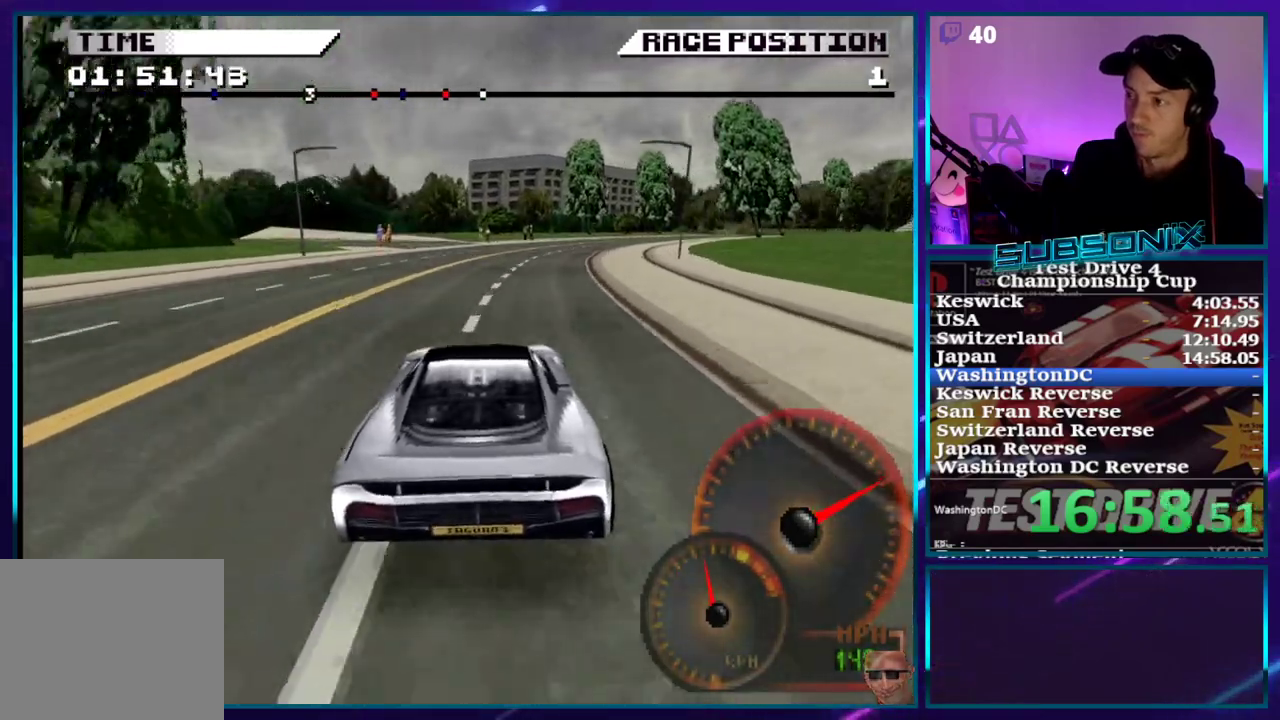
{"dt_ms": 500, "buttons": ["CROSS", "DPAD_RIGHT"], "right_stick": "center", "events": [[50, "DPAD_RIGHT", "down"]]}
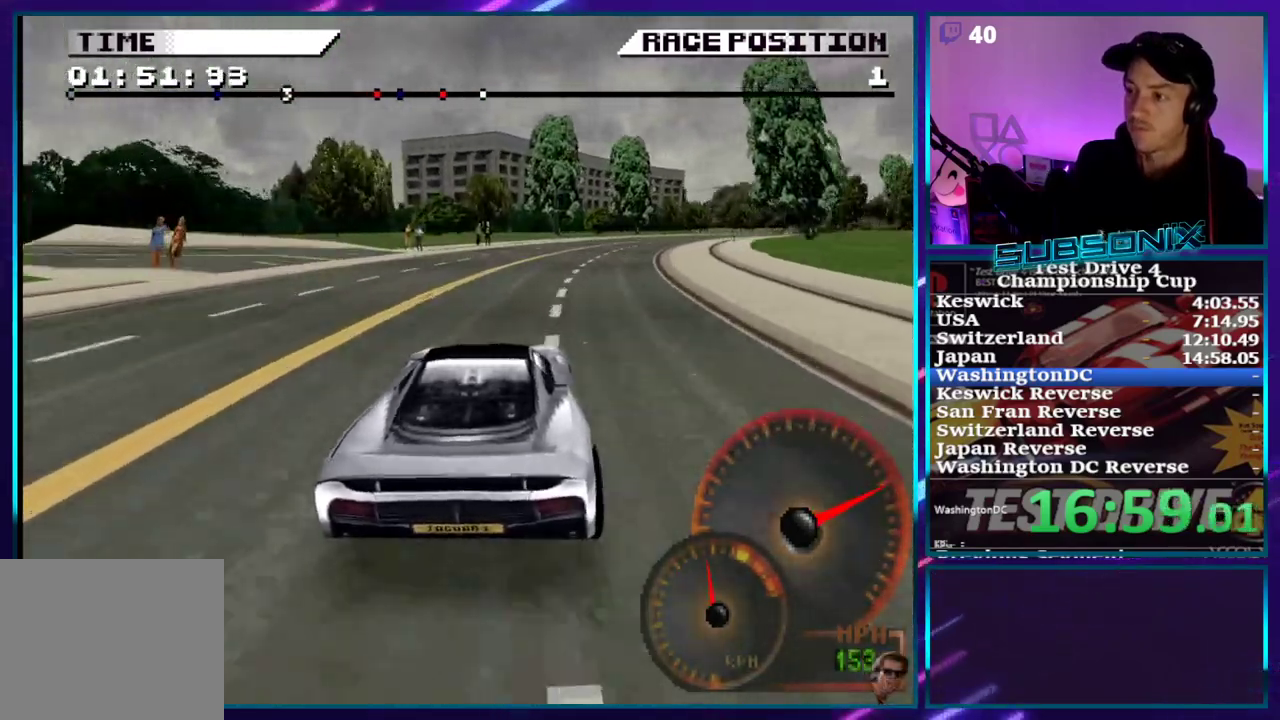
{"dt_ms": 500, "buttons": ["CROSS", "DPAD_RIGHT"], "right_stick": "center", "events": []}
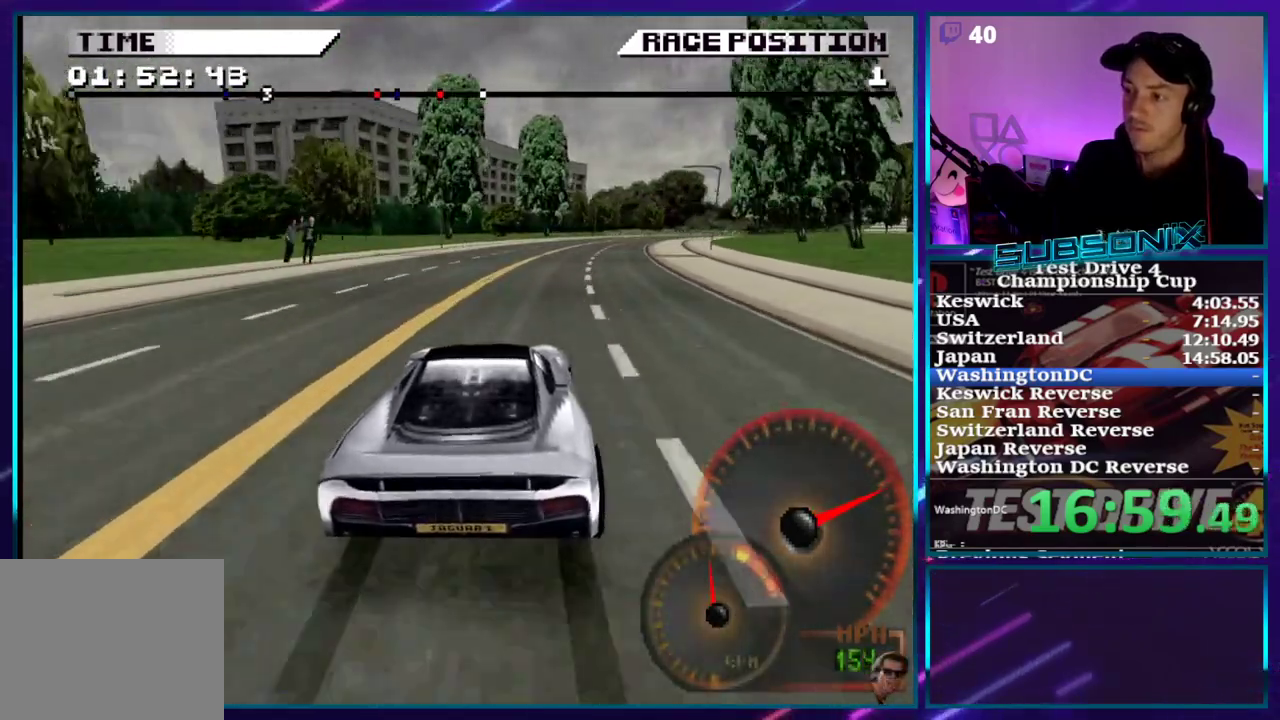
{"dt_ms": 500, "buttons": ["CROSS", "DPAD_RIGHT"], "right_stick": "center", "events": []}
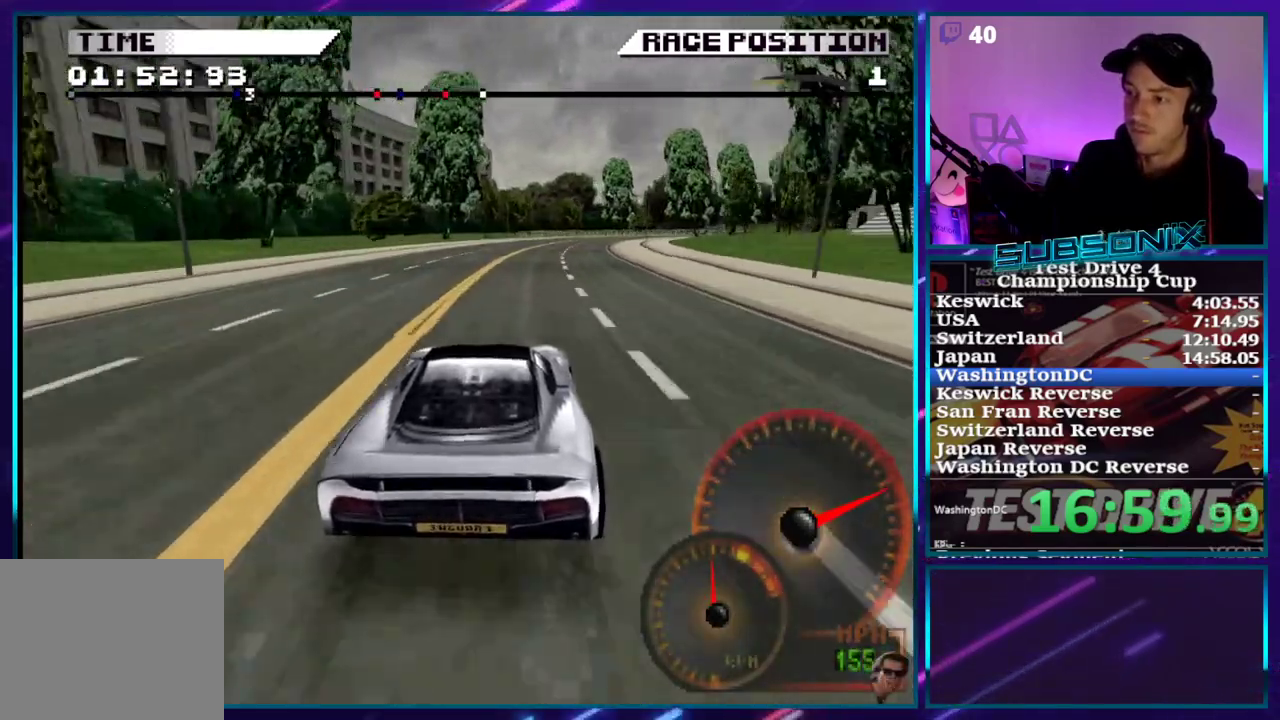
{"dt_ms": 500, "buttons": ["CROSS"], "right_stick": "center", "events": [[317, "DPAD_RIGHT", "up"]]}
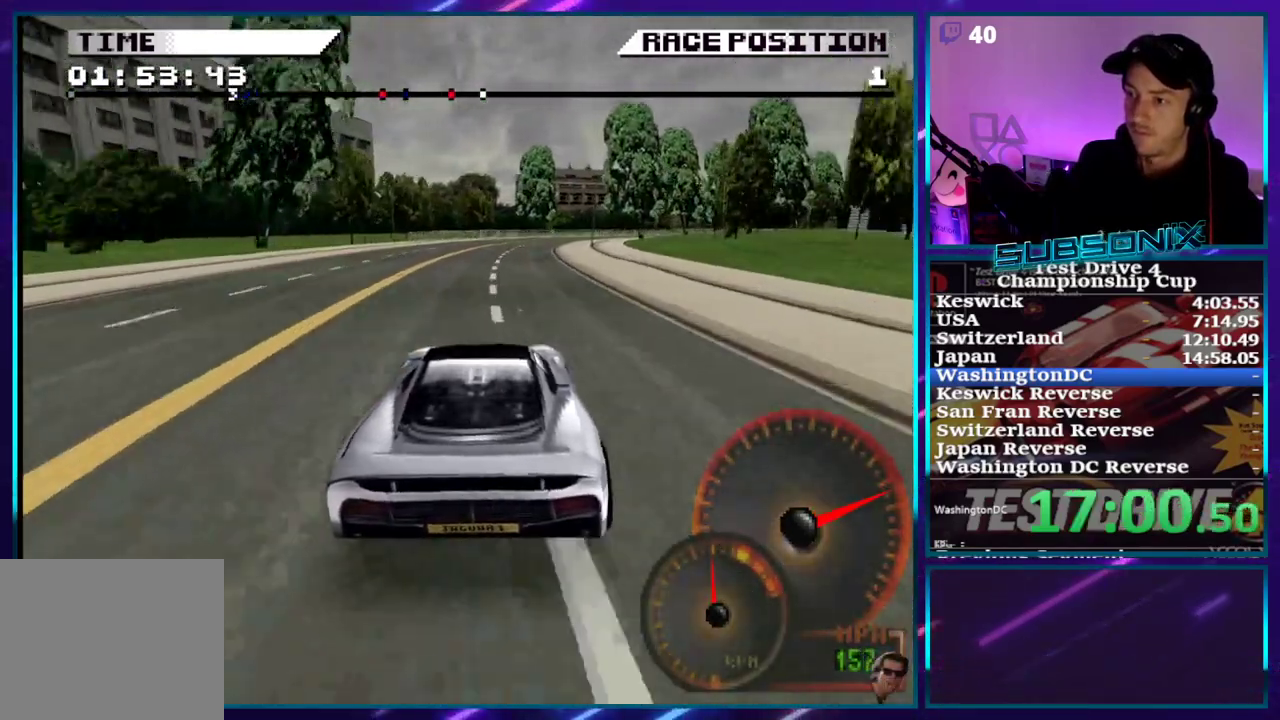
{"dt_ms": 500, "buttons": ["CROSS", "DPAD_RIGHT"], "right_stick": "center", "events": [[217, "DPAD_RIGHT", "down"], [383, "DPAD_RIGHT", "up"], [433, "DPAD_RIGHT", "down"]]}
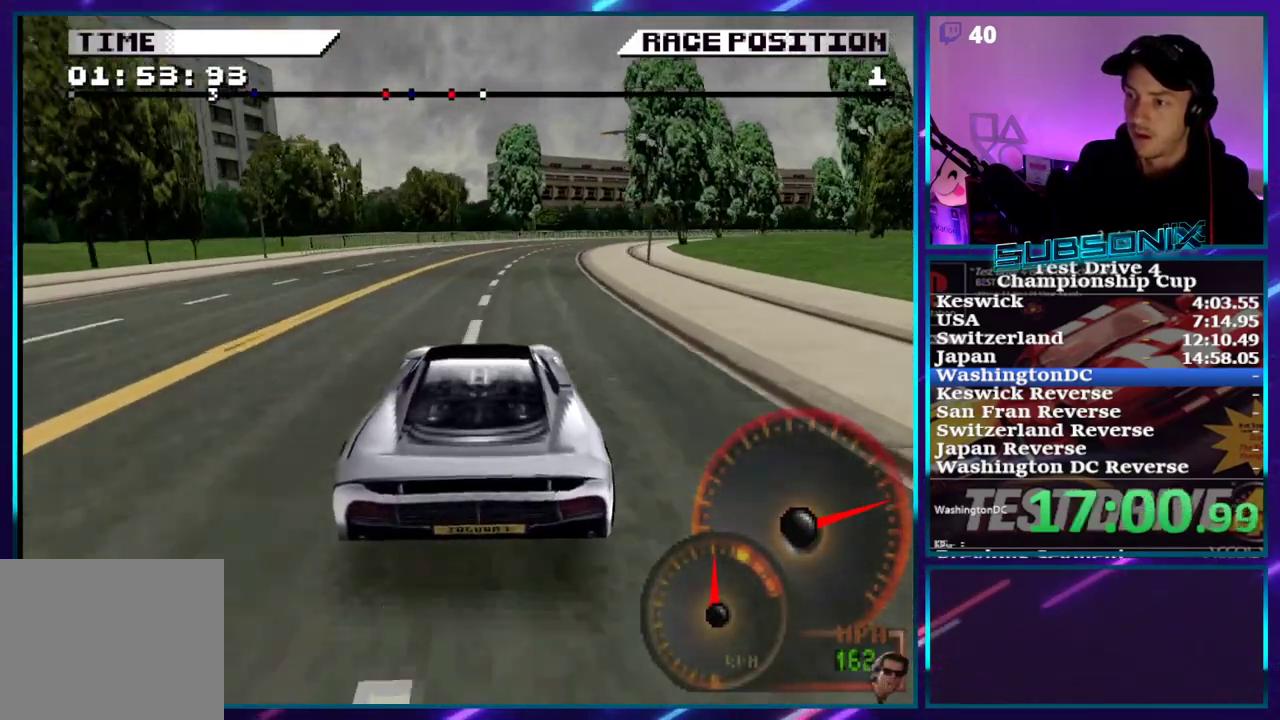
{"dt_ms": 500, "buttons": ["CROSS", "DPAD_RIGHT"], "right_stick": "center", "events": []}
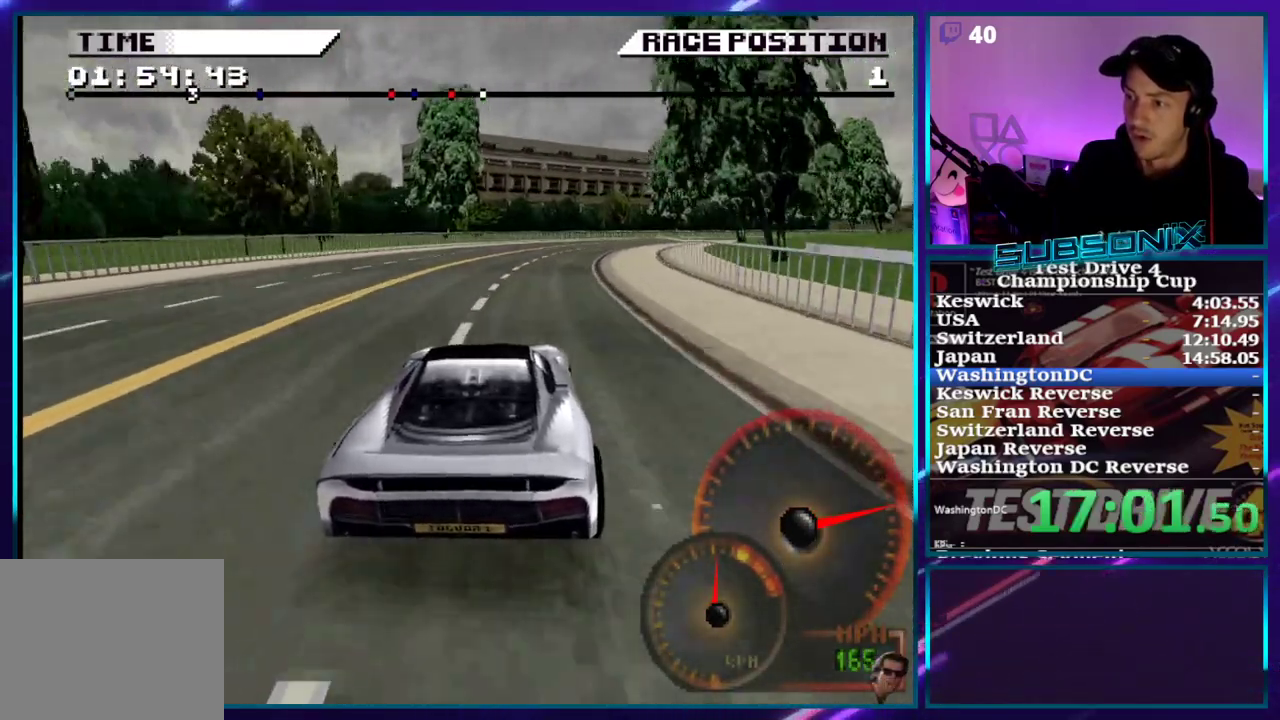
{"dt_ms": 500, "buttons": ["DPAD_RIGHT"], "right_stick": "center", "events": [[433, "CROSS", "up"]]}
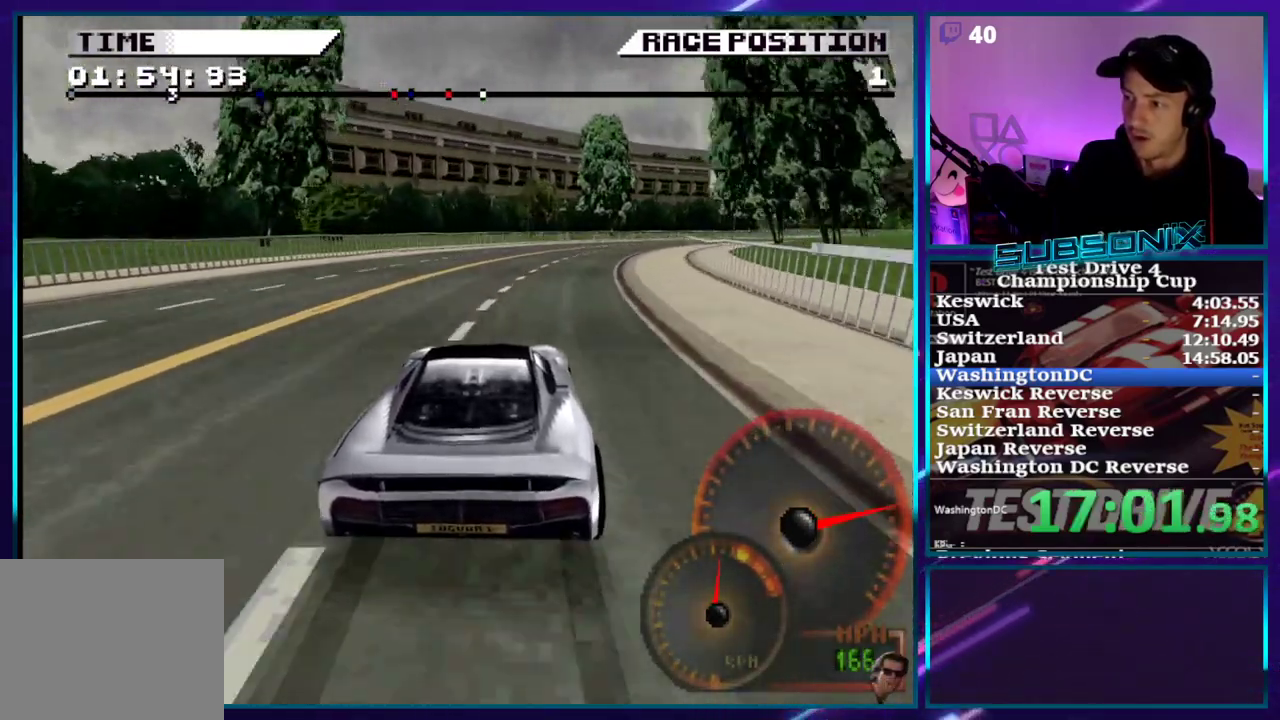
{"dt_ms": 500, "buttons": ["SQUARE", "DPAD_RIGHT"], "right_stick": "center", "events": [[300, "SQUARE", "down"], [400, "SQUARE", "up"], [483, "SQUARE", "down"]]}
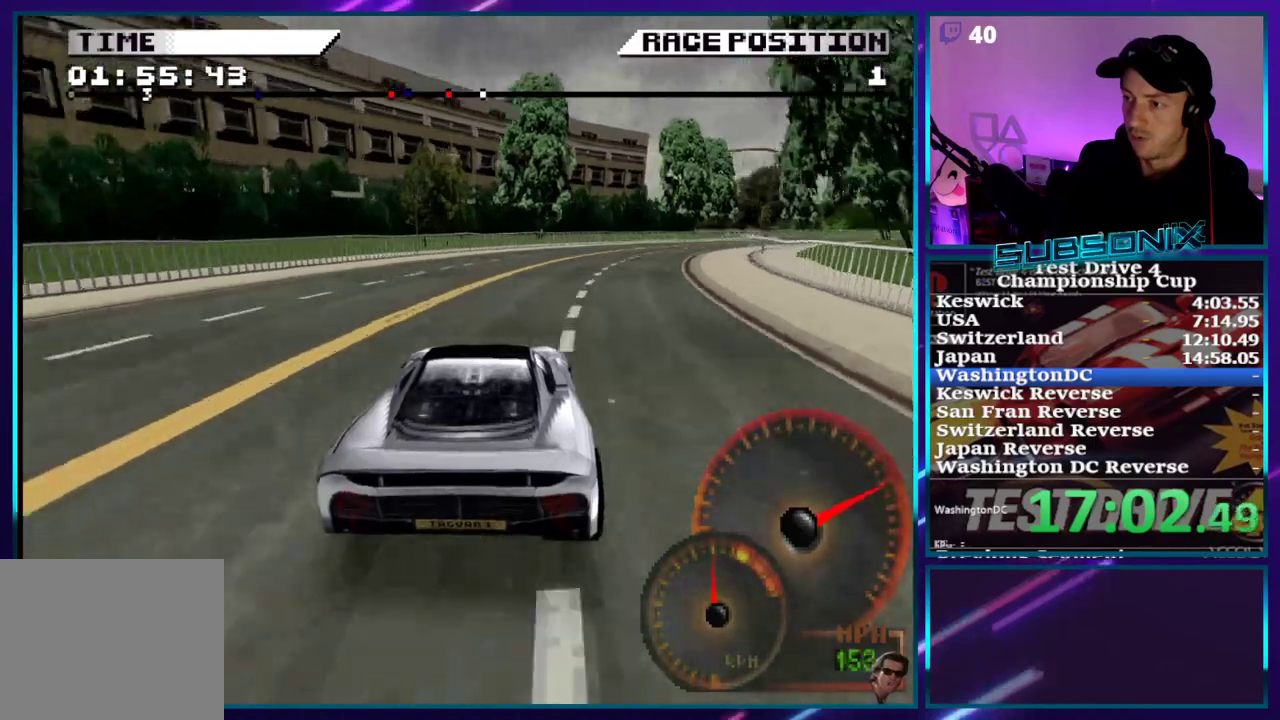
{"dt_ms": 500, "buttons": ["SQUARE", "DPAD_RIGHT"], "right_stick": "left", "events": [[50, "SQUARE", "up"], [150, "CROSS", "down"], [217, "SQUARE", "down"], [267, "CROSS", "up"], [317, "right_stick", "left"]]}